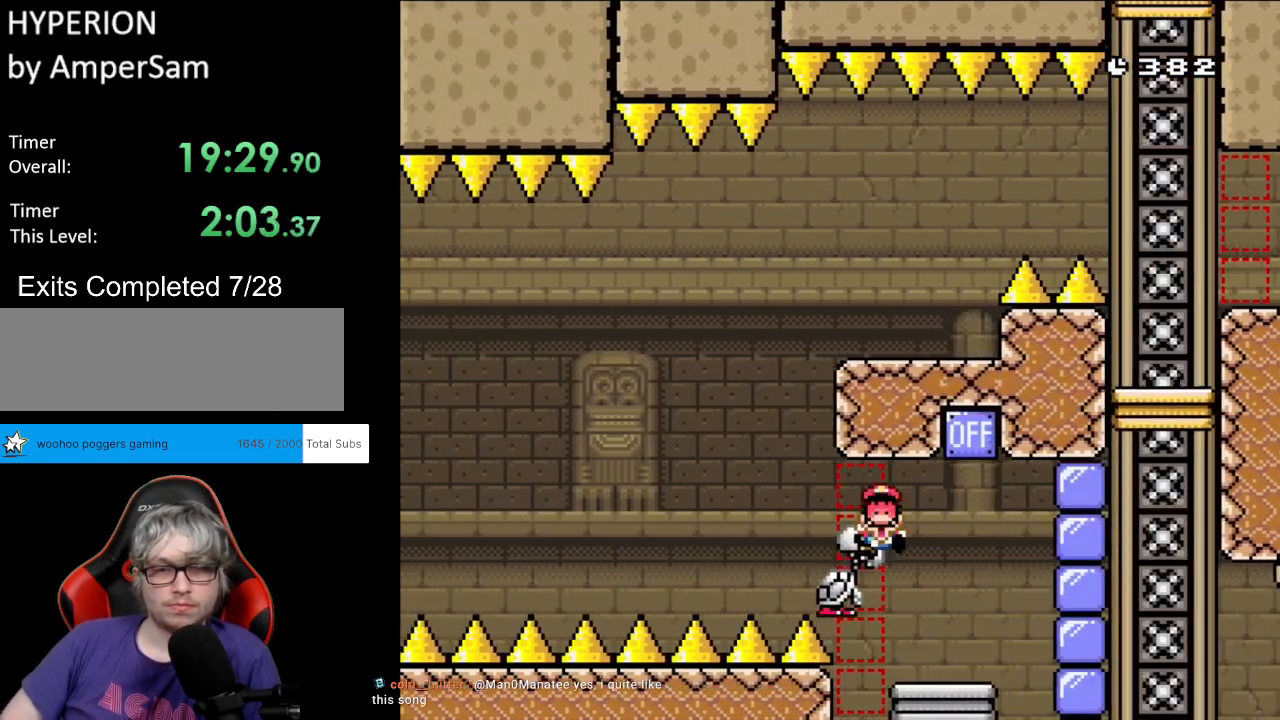
Gameplay with a controller (Nintendo layout); each line is a JSON object with the inputs held at the frame after it. "events" lists button and stick changes between this image and that frame as [ms after this image, input, new state], when the widget could be followed in between. Not read: L3 R3.
{"buttons": ["B", "Y"], "events": [[17, "DPAD_RIGHT", "down"], [117, "DPAD_LEFT", "down"], [117, "DPAD_RIGHT", "up"], [150, "B", "down"], [383, "DPAD_LEFT", "up"]]}
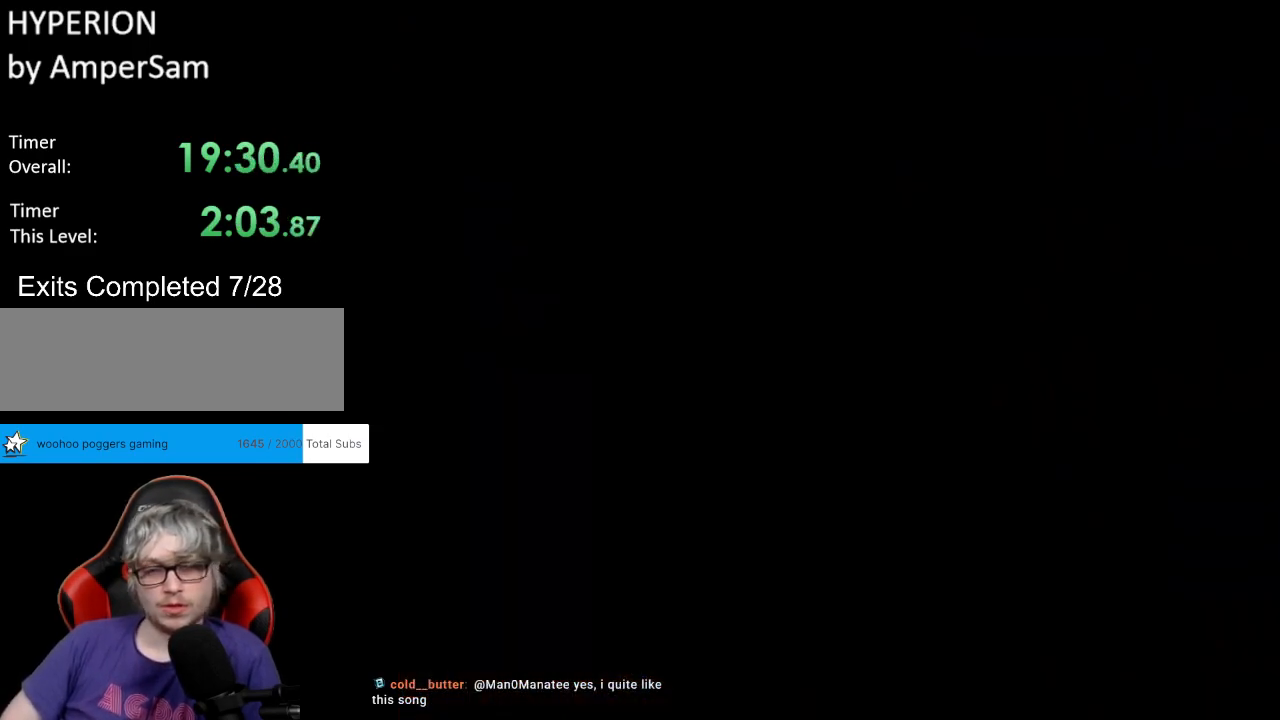
{"buttons": [], "events": [[50, "B", "up"], [50, "Y", "up"]]}
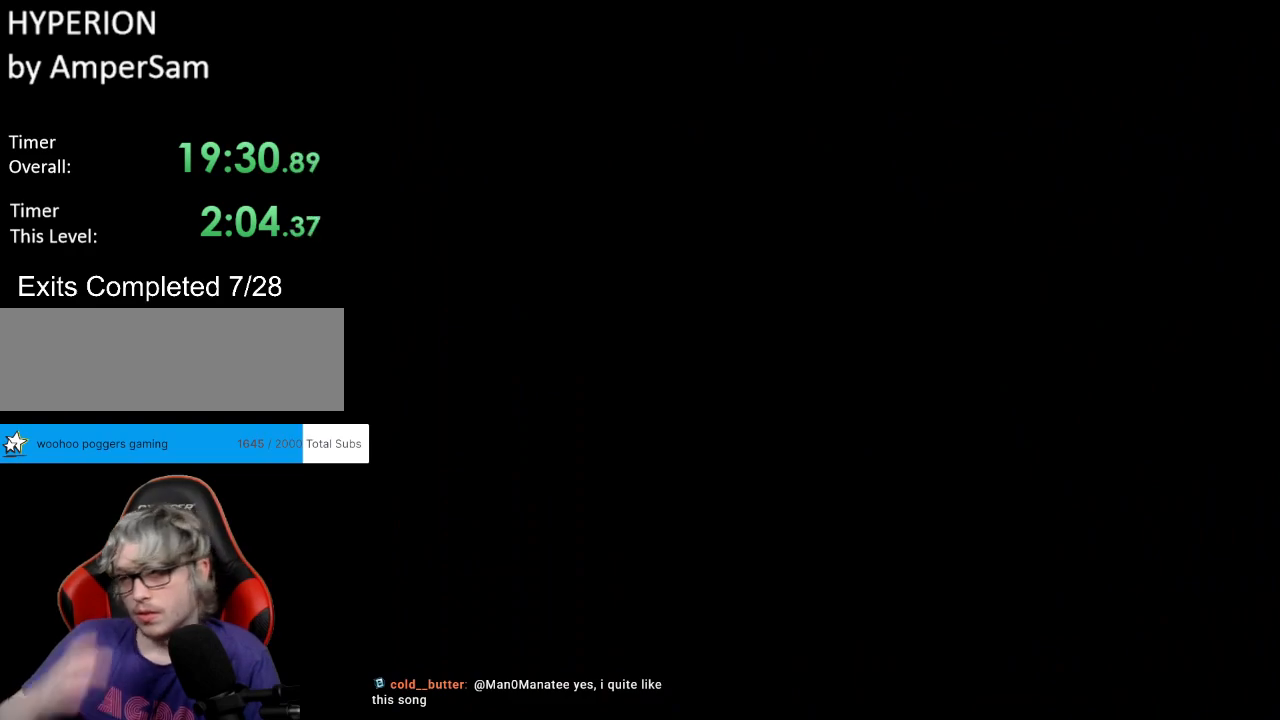
{"buttons": [], "events": []}
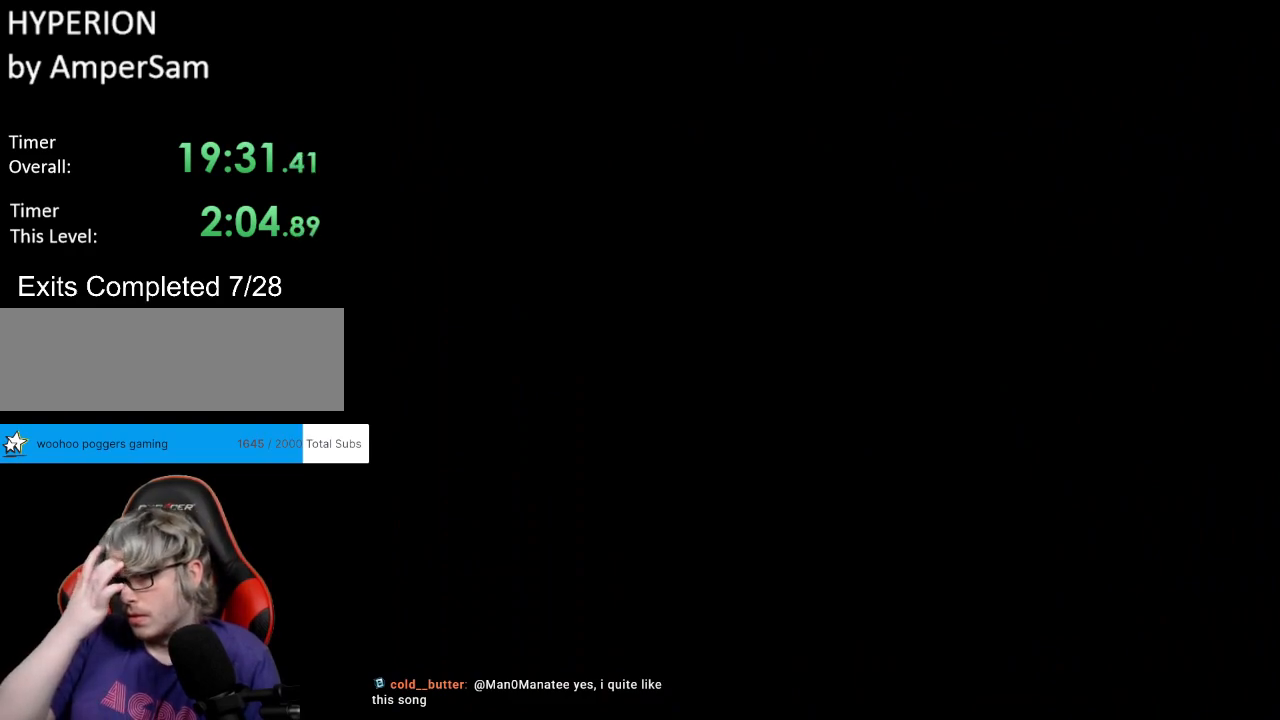
{"buttons": [], "events": []}
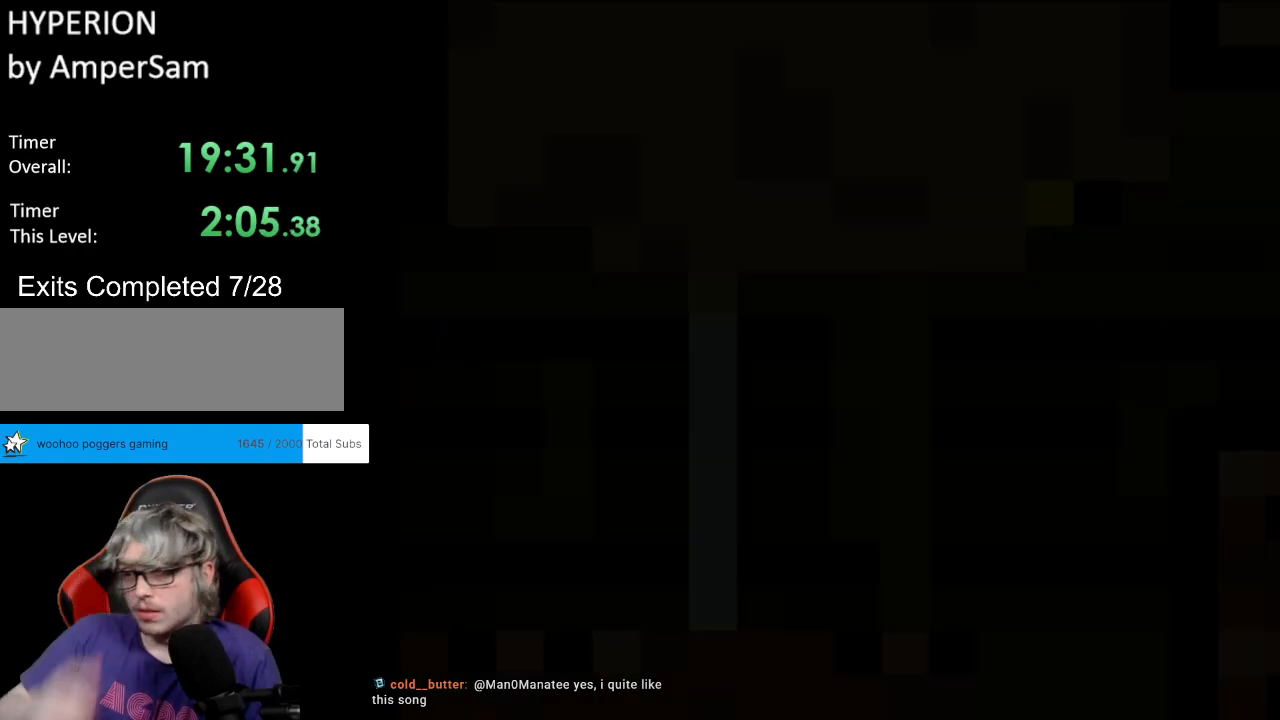
{"buttons": ["Y", "DPAD_RIGHT"], "events": [[250, "DPAD_RIGHT", "down"], [300, "Y", "down"]]}
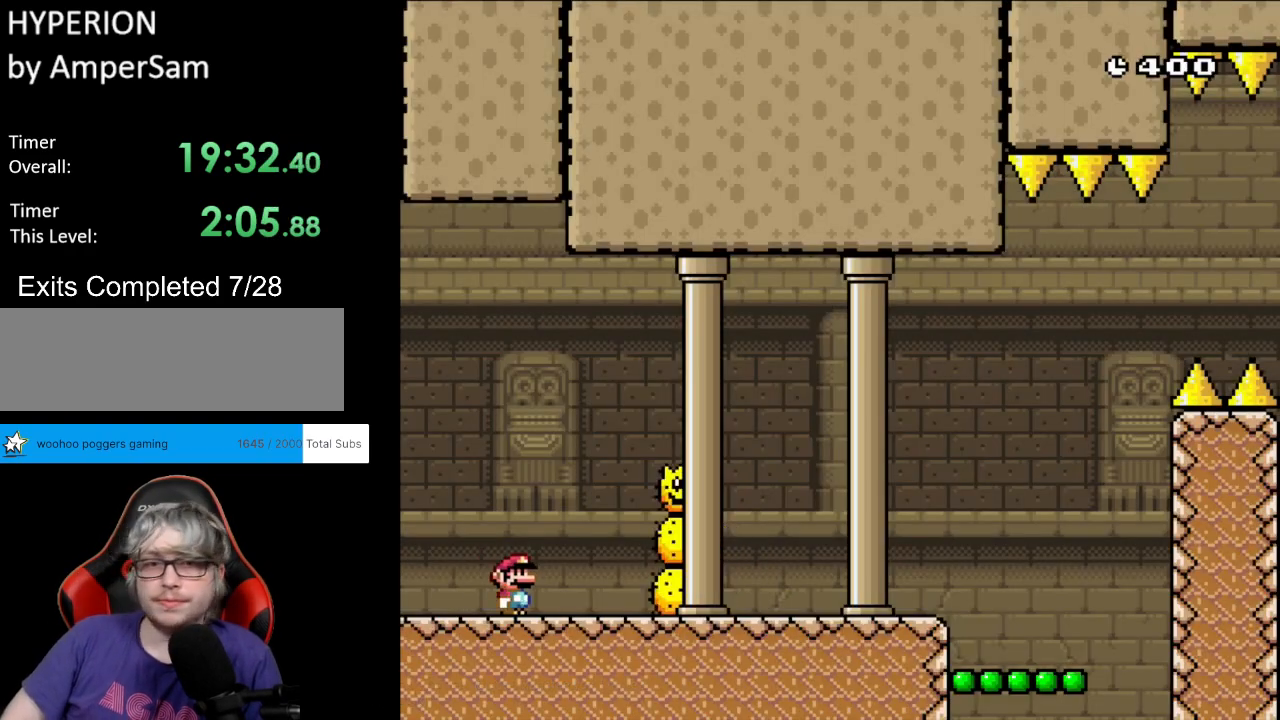
{"buttons": ["Y", "DPAD_RIGHT"], "events": [[50, "B", "down"], [150, "B", "up"]]}
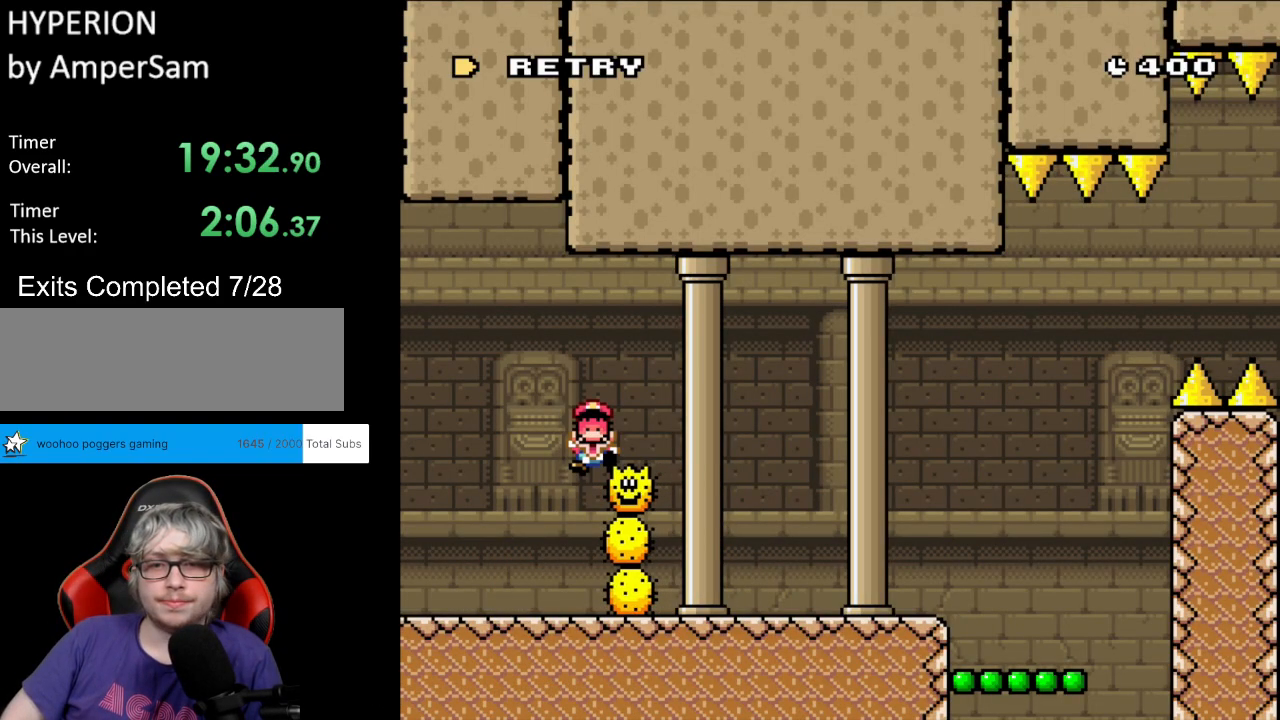
{"buttons": [], "events": [[250, "DPAD_RIGHT", "up"], [250, "Y", "up"], [300, "A", "down"], [483, "A", "up"]]}
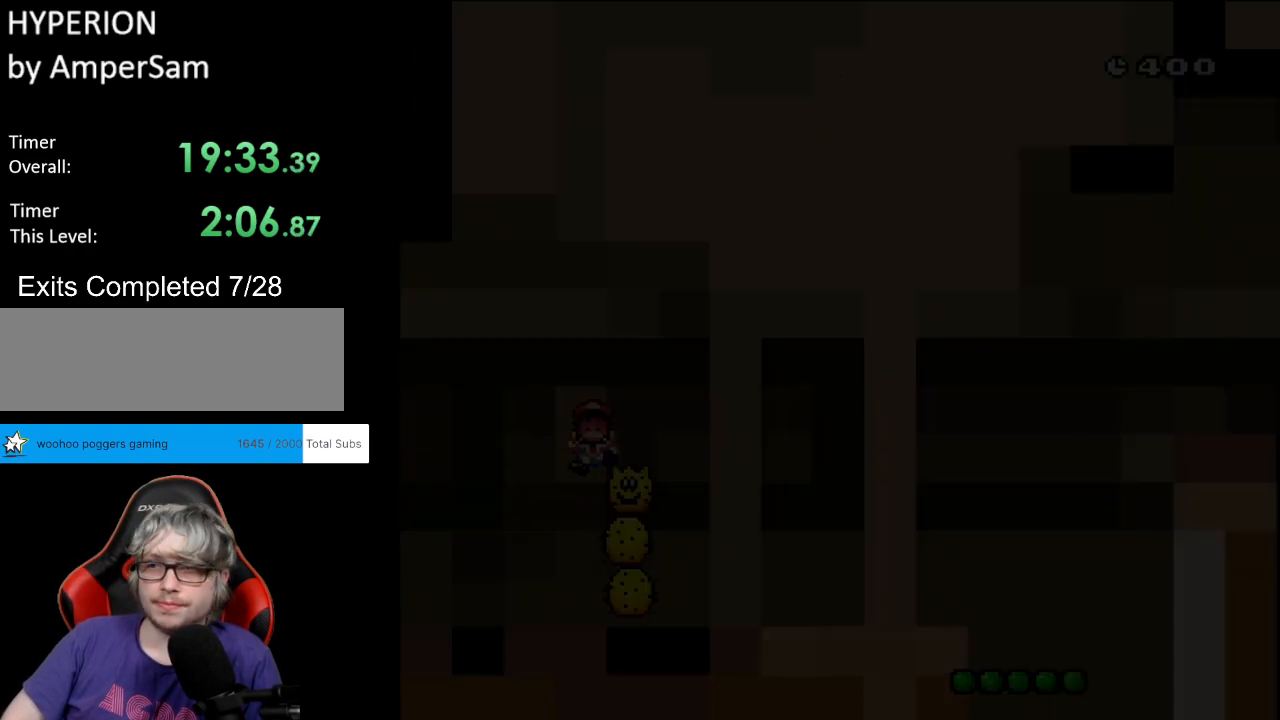
{"buttons": ["Y", "DPAD_RIGHT"], "events": [[250, "Y", "down"], [300, "DPAD_RIGHT", "down"]]}
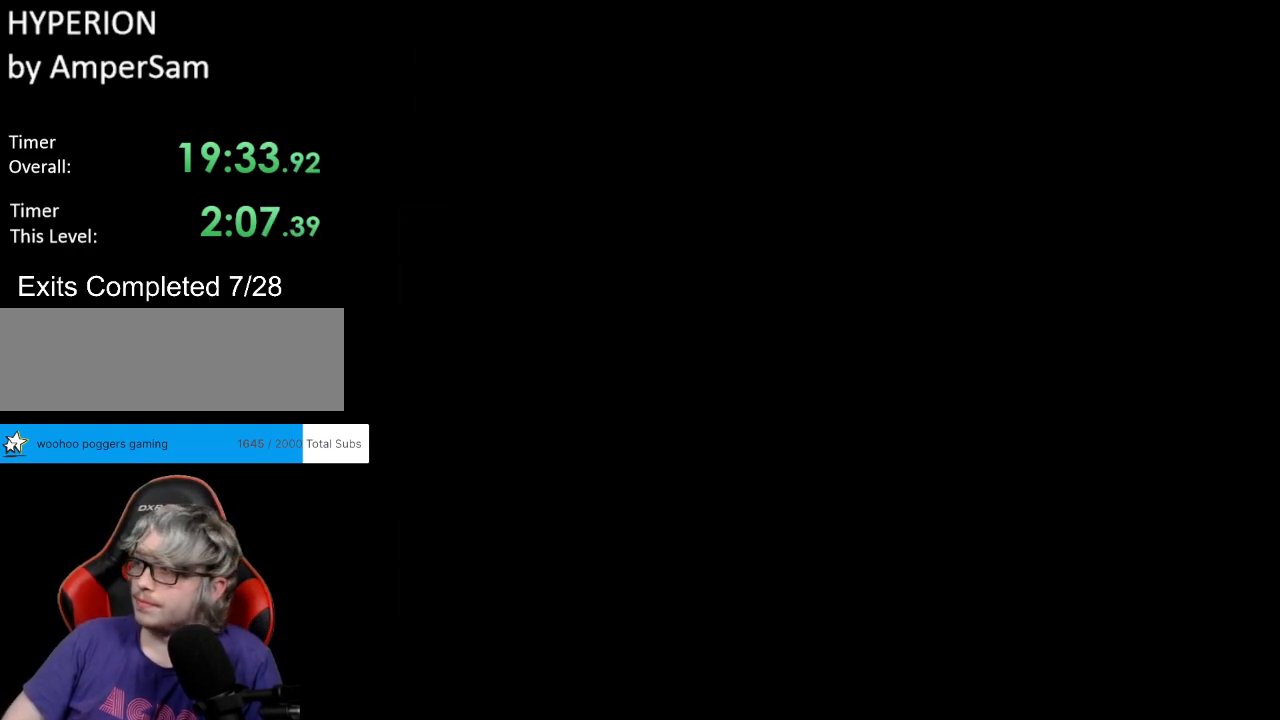
{"buttons": ["Y", "DPAD_RIGHT"], "events": []}
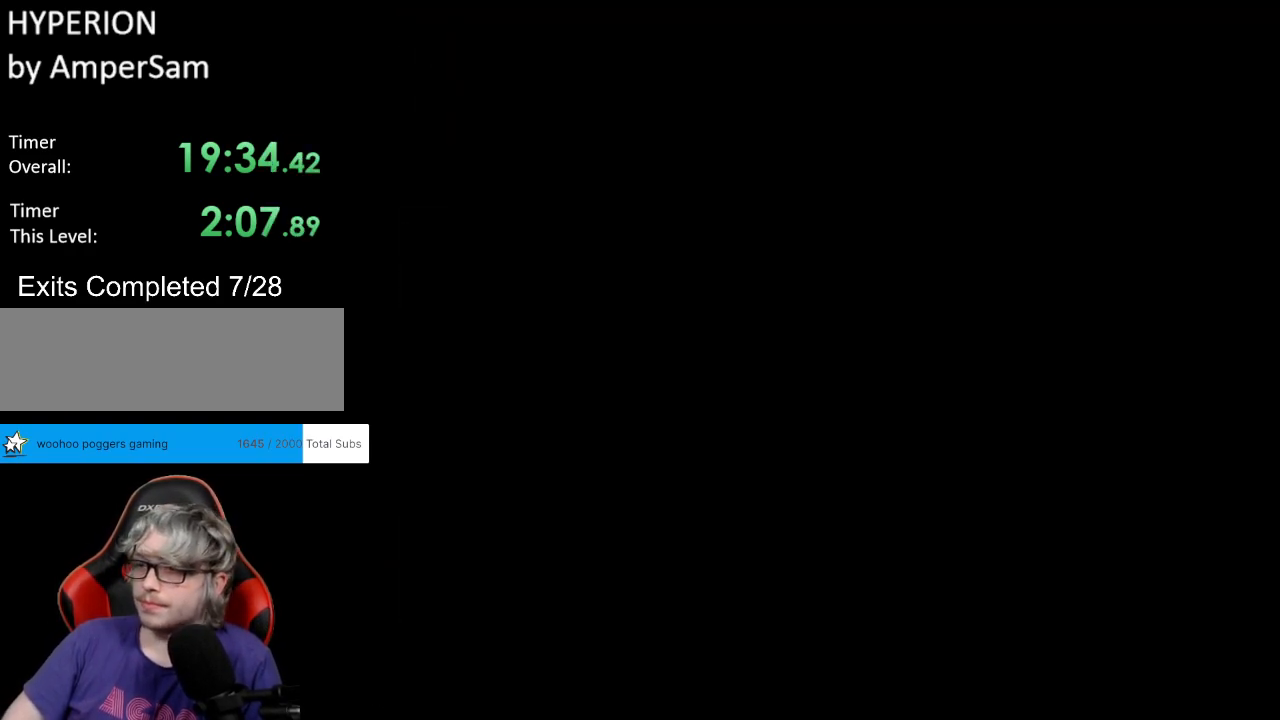
{"buttons": ["Y", "DPAD_RIGHT"], "events": []}
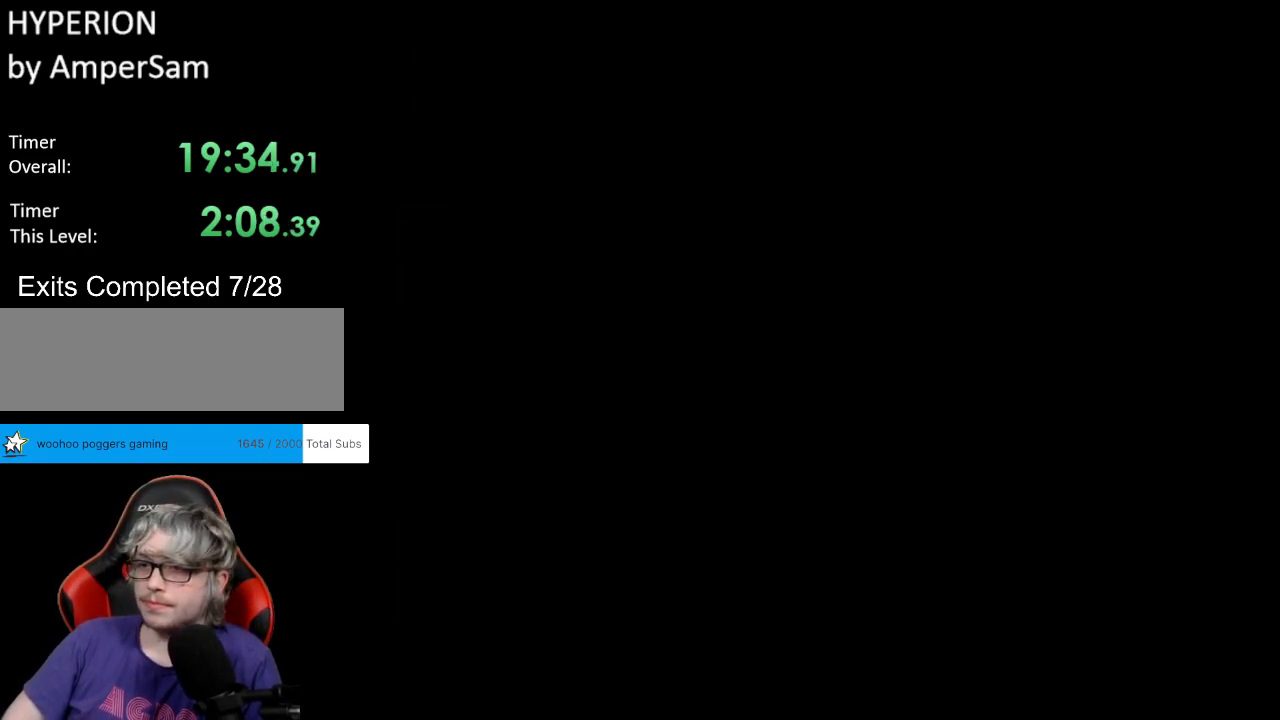
{"buttons": ["Y", "DPAD_RIGHT"], "events": []}
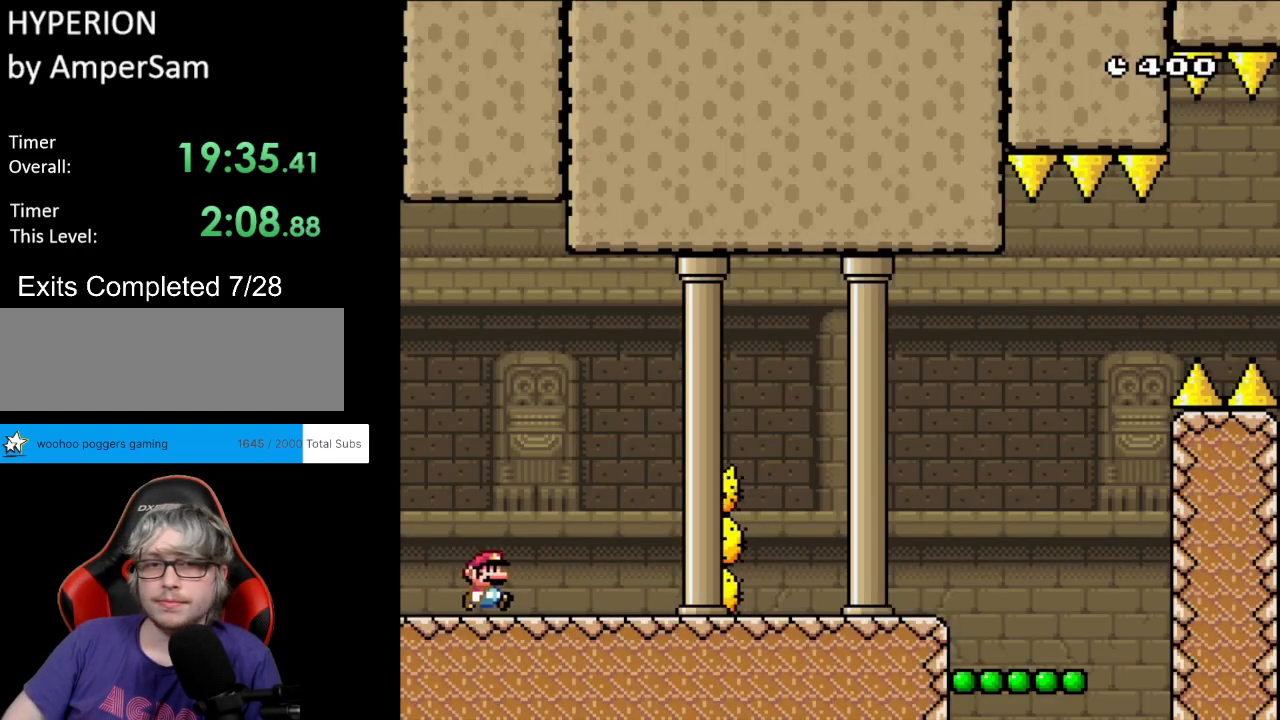
{"buttons": ["Y", "DPAD_RIGHT"], "events": [[50, "B", "down"], [333, "B", "up"]]}
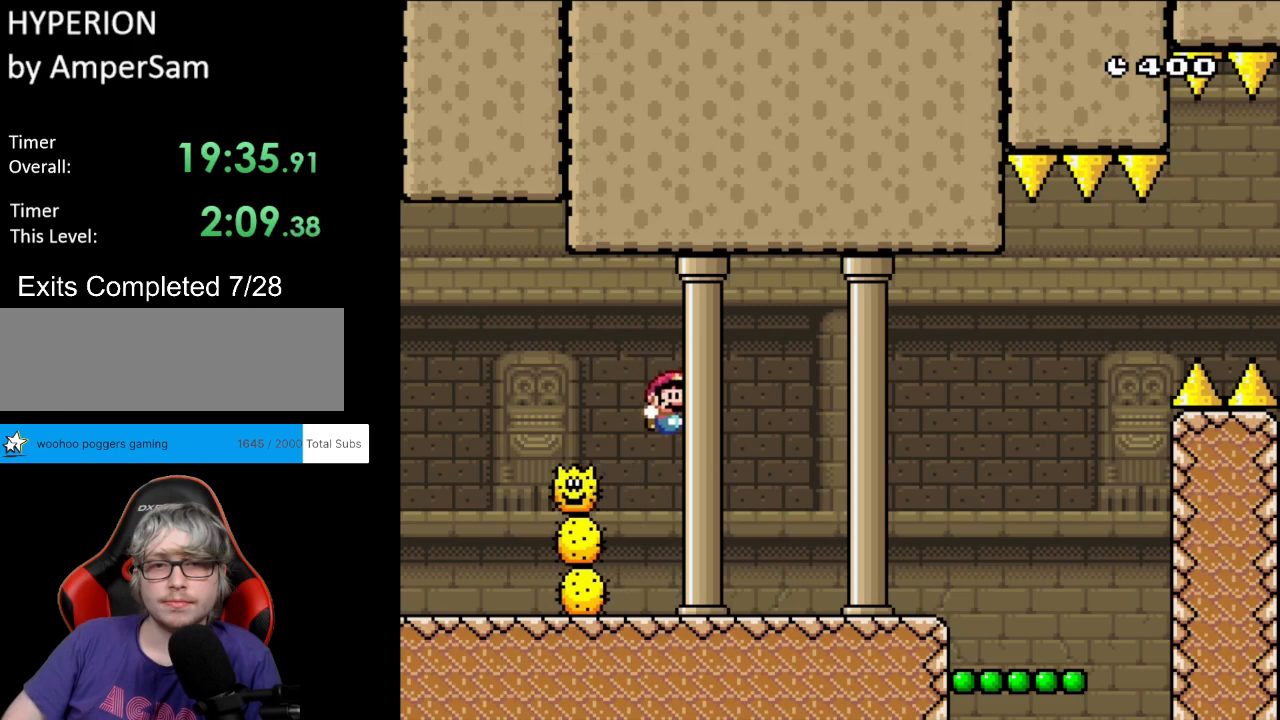
{"buttons": ["Y", "DPAD_RIGHT"], "events": [[33, "X", "down"], [67, "Y", "up"], [300, "A", "down"], [367, "A", "up"], [417, "X", "up"], [417, "Y", "down"]]}
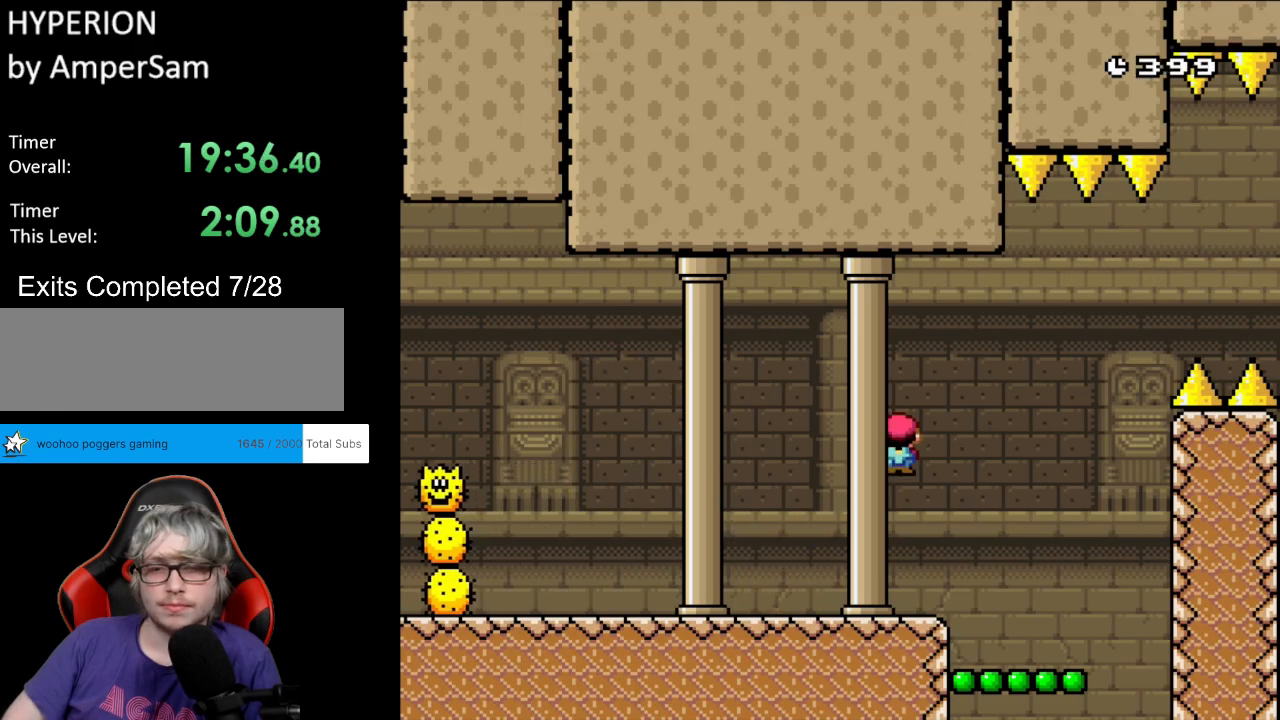
{"buttons": ["B", "Y"], "events": [[250, "DPAD_RIGHT", "up"], [433, "B", "down"]]}
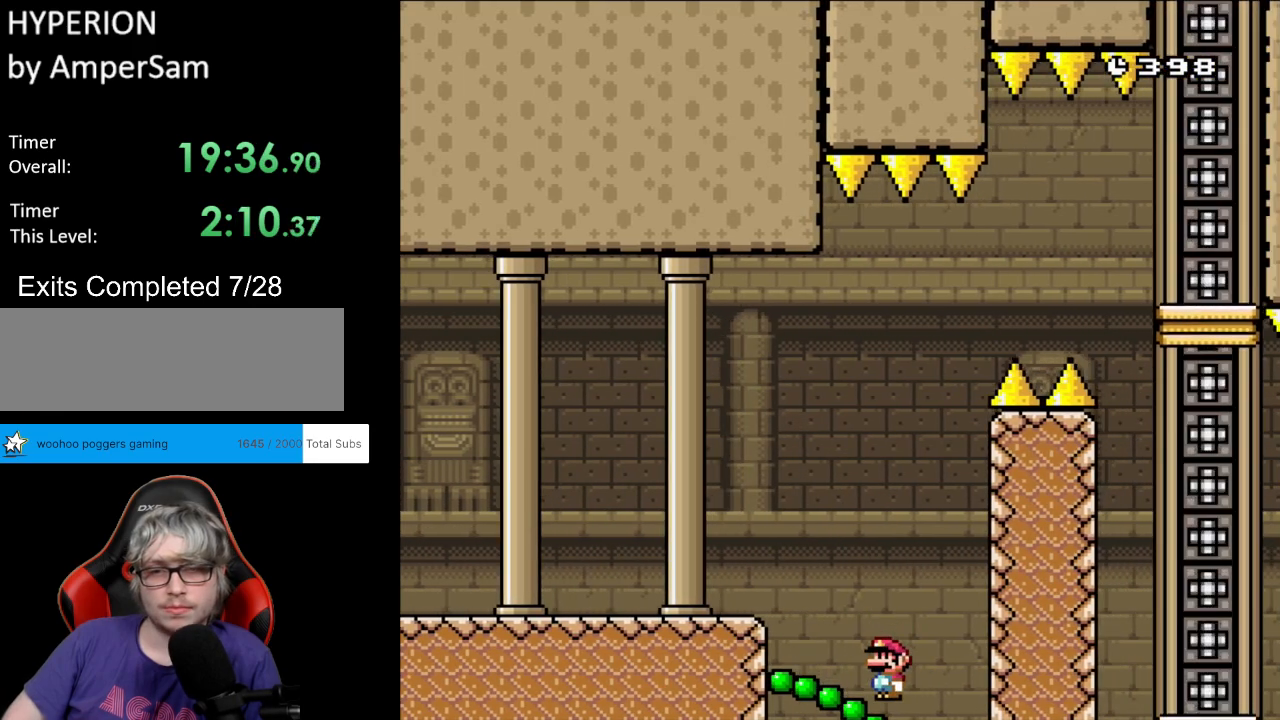
{"buttons": ["B", "Y", "DPAD_RIGHT"], "events": [[117, "DPAD_RIGHT", "down"], [350, "B", "up"], [450, "B", "down"]]}
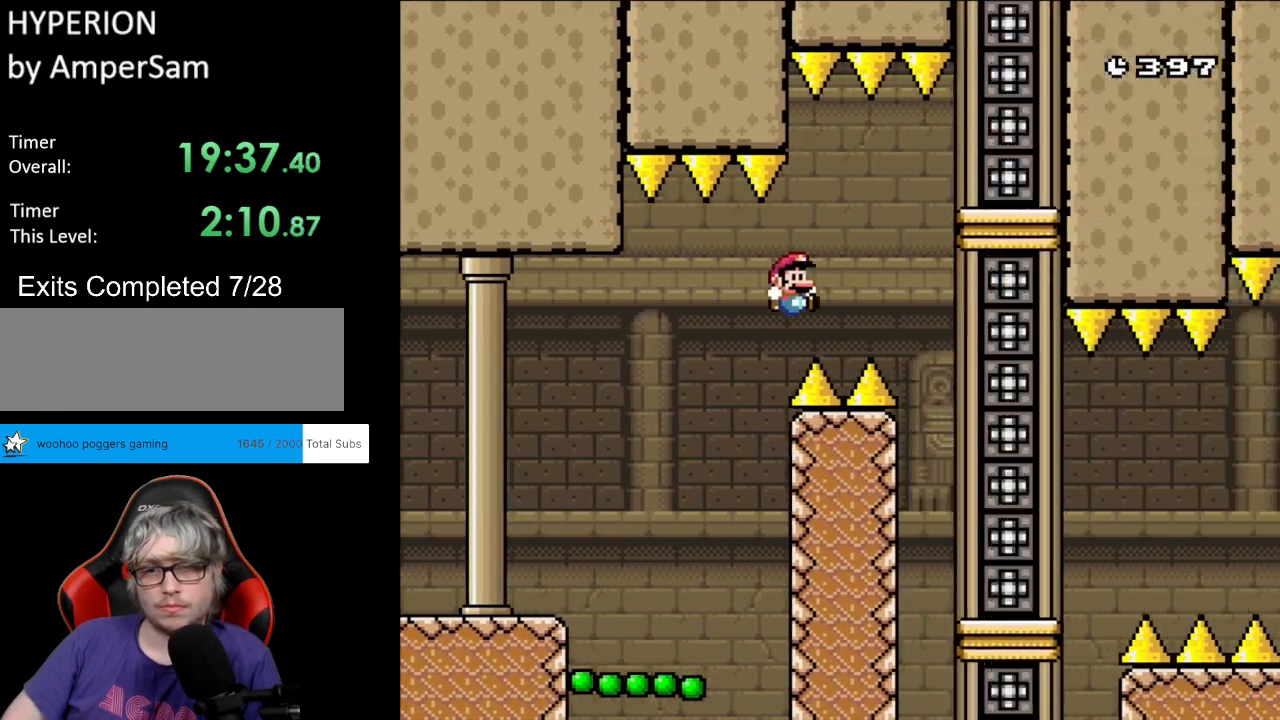
{"buttons": ["Y", "DPAD_LEFT"], "events": [[383, "B", "up"], [383, "DPAD_RIGHT", "up"], [400, "DPAD_LEFT", "down"]]}
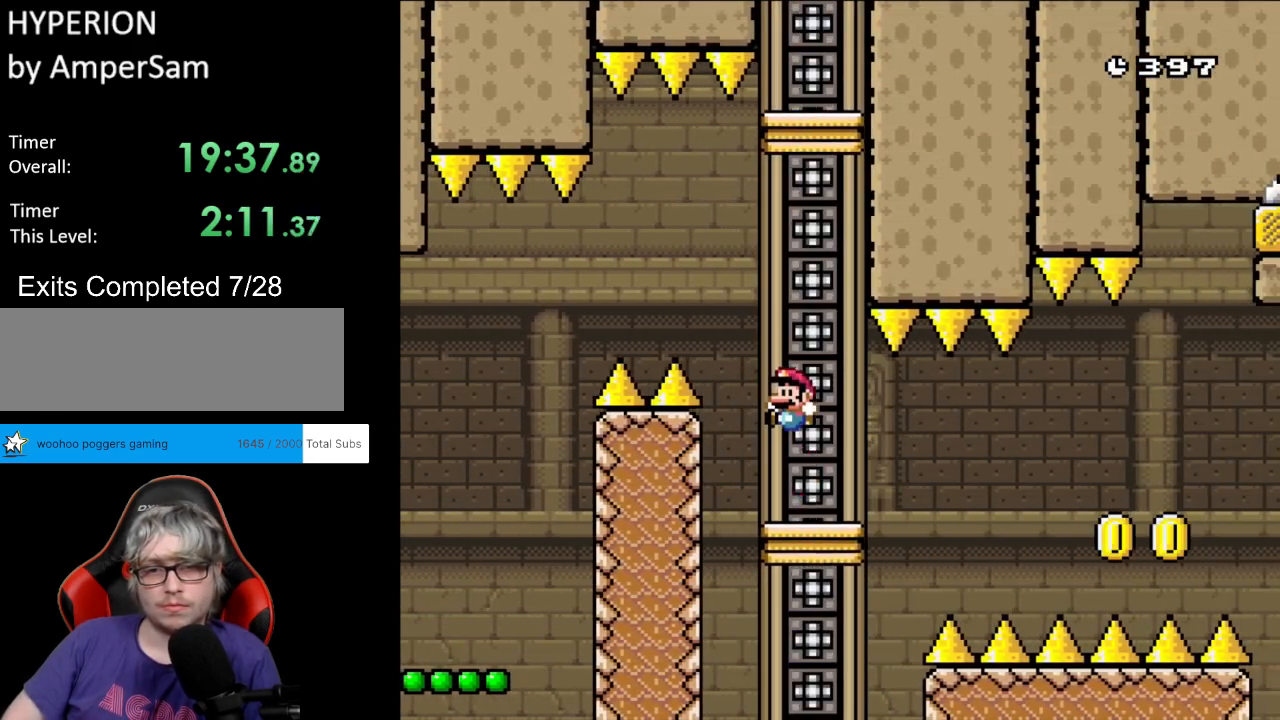
{"buttons": ["X", "DPAD_LEFT"], "events": [[50, "DPAD_LEFT", "up"], [50, "X", "down"], [50, "Y", "up"], [250, "A", "down"], [333, "A", "up"], [350, "DPAD_LEFT", "down"]]}
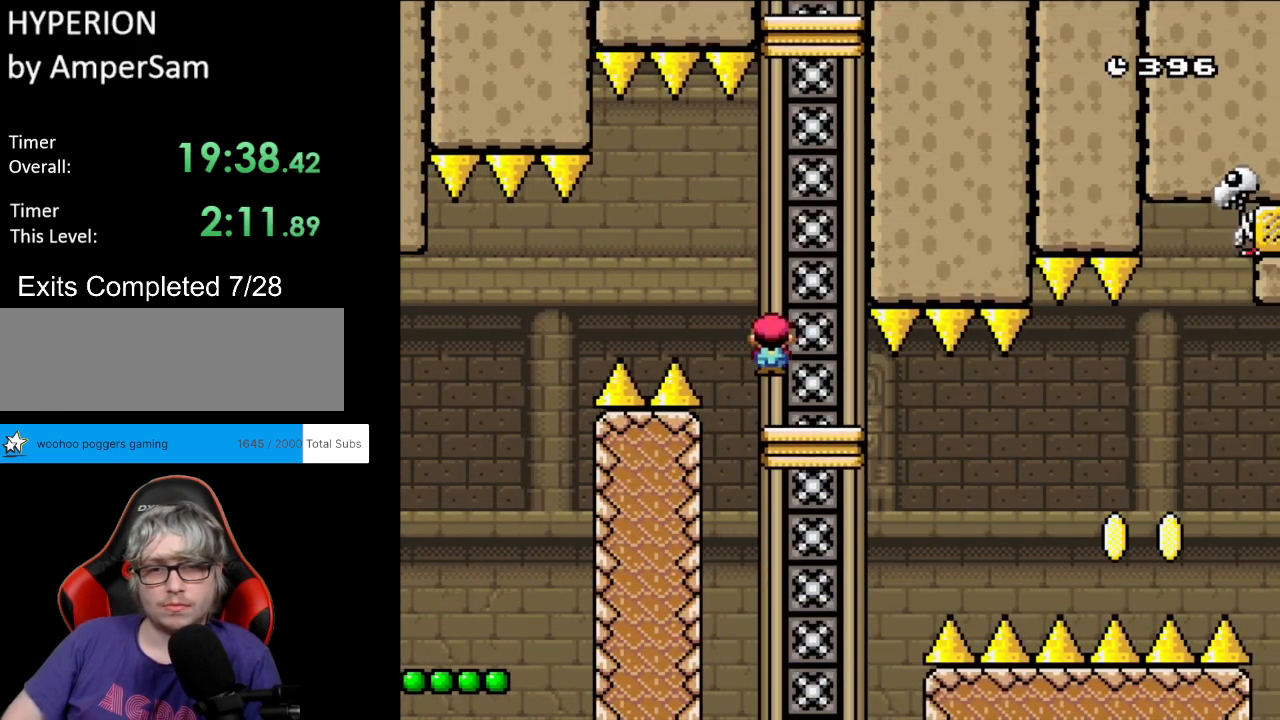
{"buttons": ["A", "X", "DPAD_LEFT"], "events": [[50, "DPAD_LEFT", "up"], [117, "A", "down"], [133, "DPAD_RIGHT", "down"], [367, "DPAD_RIGHT", "up"], [433, "DPAD_LEFT", "down"]]}
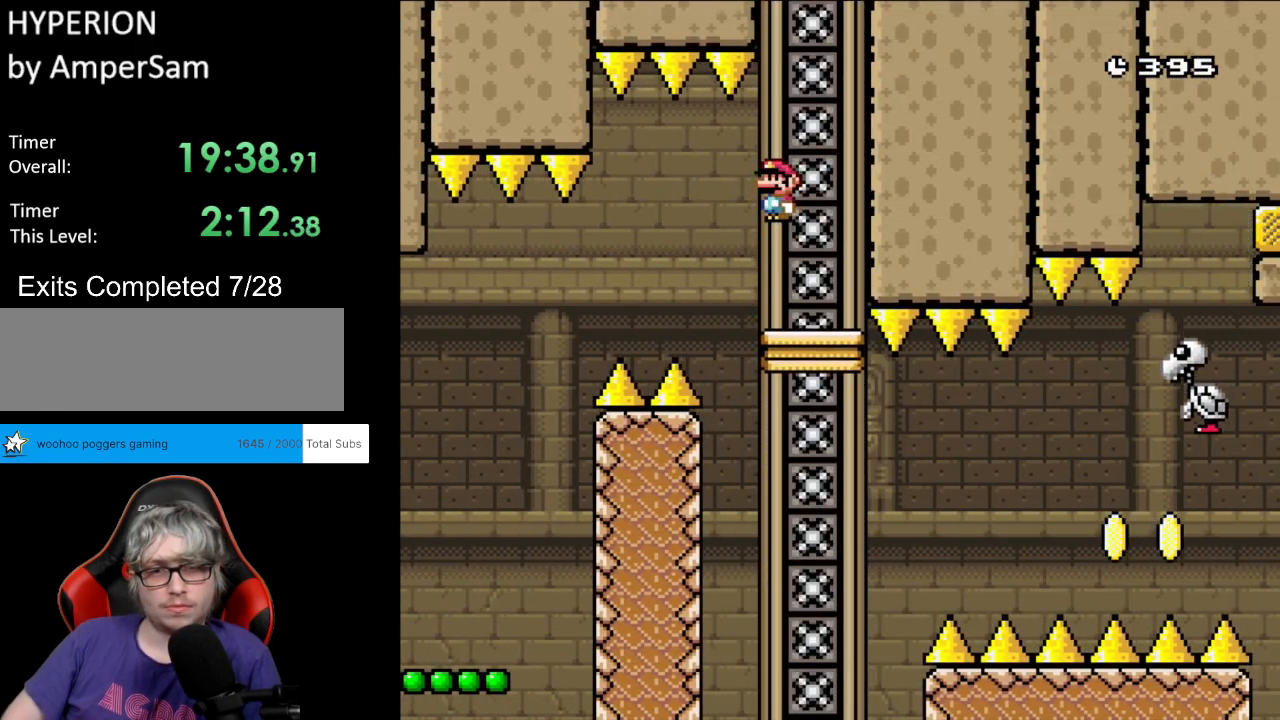
{"buttons": ["Y"], "events": [[233, "DPAD_LEFT", "up"], [250, "DPAD_RIGHT", "down"], [417, "A", "up"], [433, "Y", "down"], [450, "DPAD_RIGHT", "up"], [467, "X", "up"]]}
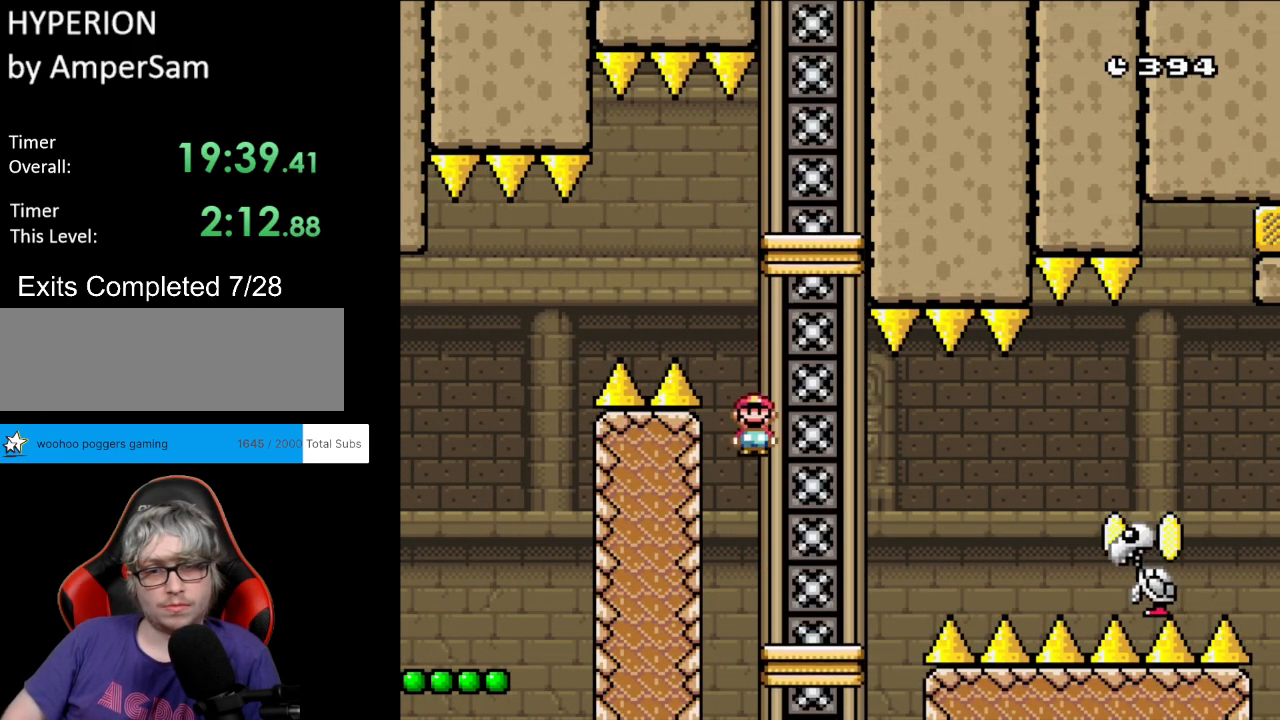
{"buttons": ["X", "DPAD_RIGHT"], "events": [[17, "X", "down"], [33, "DPAD_RIGHT", "down"], [67, "Y", "up"], [250, "A", "down"], [333, "A", "up"]]}
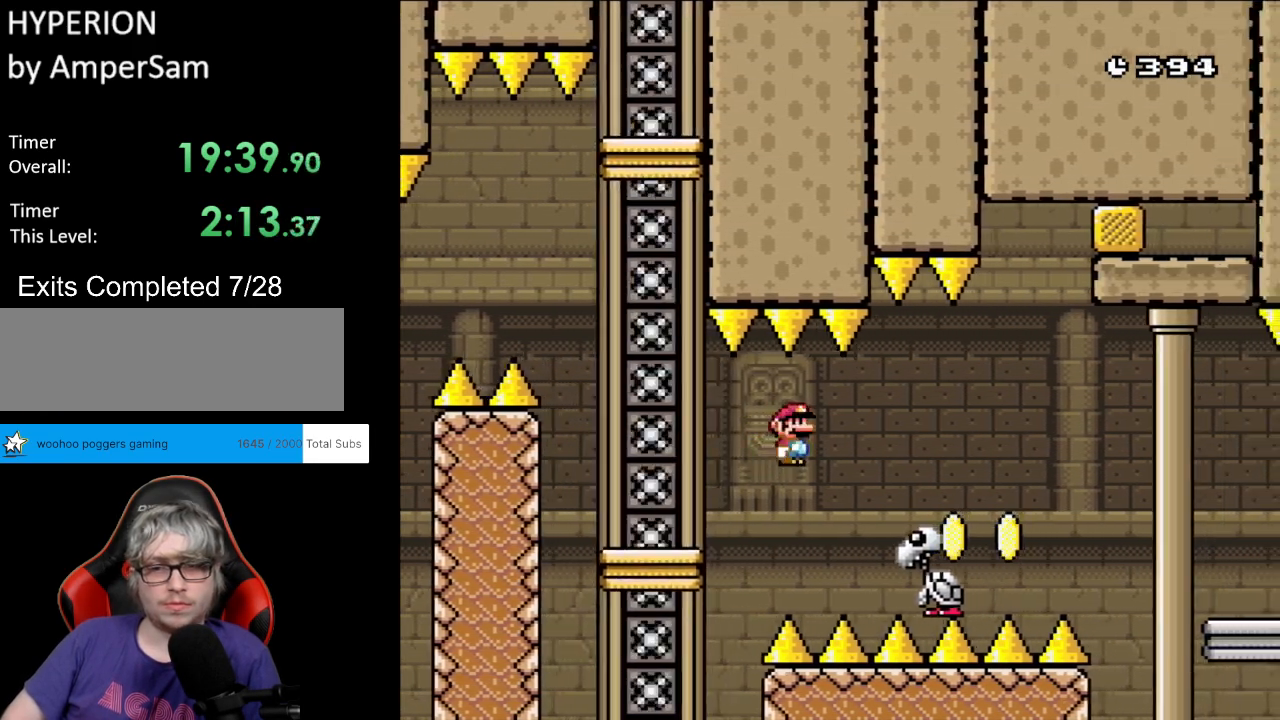
{"buttons": ["A", "X", "DPAD_RIGHT"], "events": [[33, "A", "down"], [350, "A", "up"], [483, "A", "down"]]}
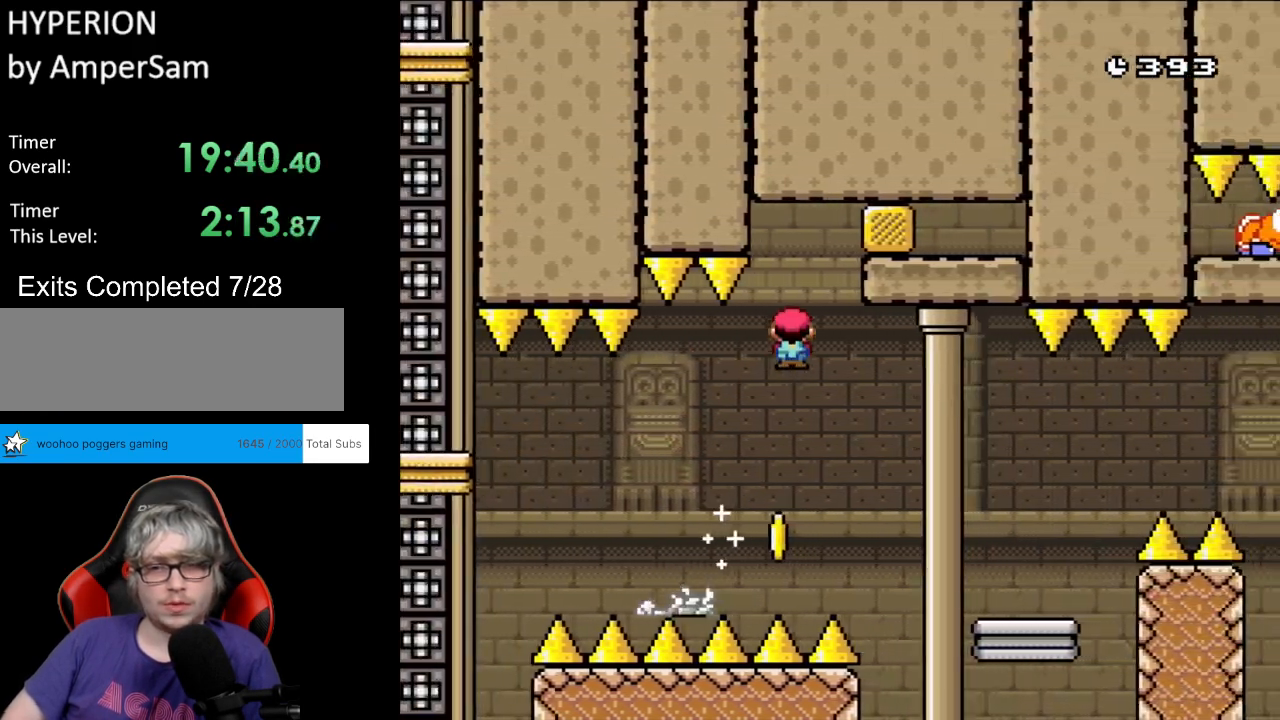
{"buttons": ["Y", "DPAD_RIGHT"], "events": [[133, "A", "up"], [150, "Y", "down"], [167, "X", "up"]]}
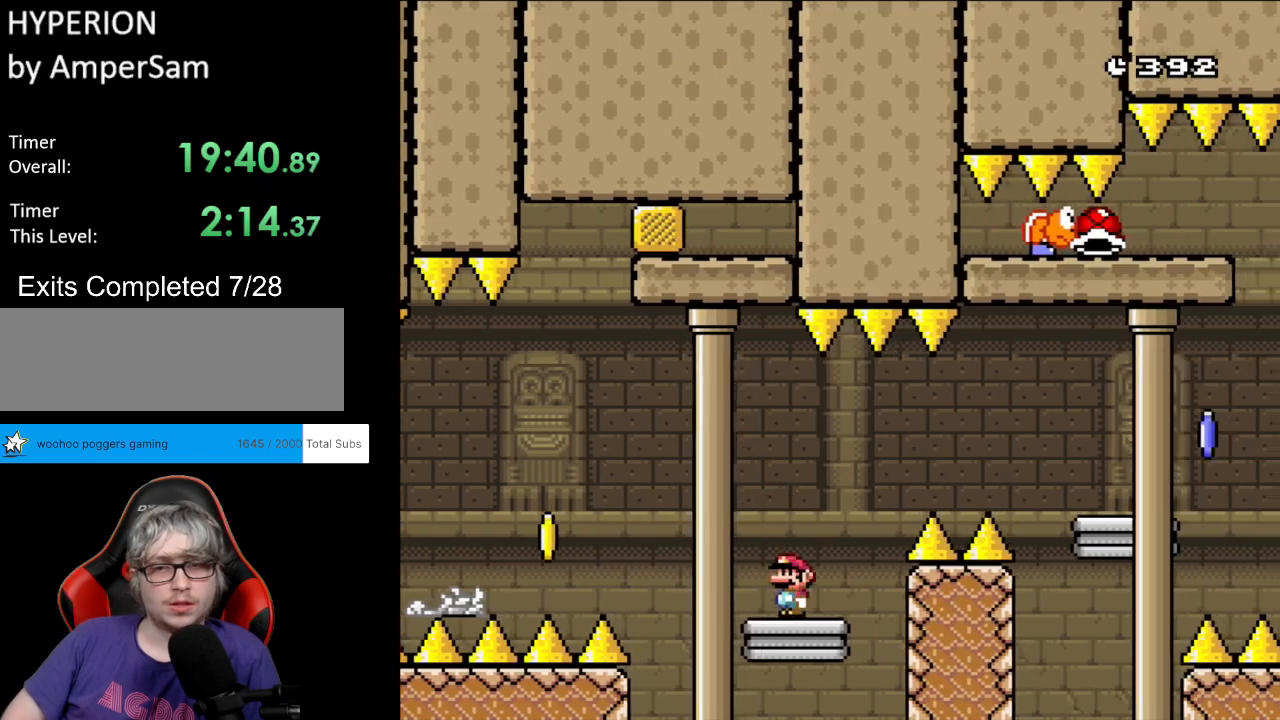
{"buttons": ["X", "DPAD_RIGHT"], "events": [[83, "B", "down"], [183, "B", "up"], [267, "B", "down"], [400, "B", "up"], [433, "X", "down"], [500, "Y", "up"]]}
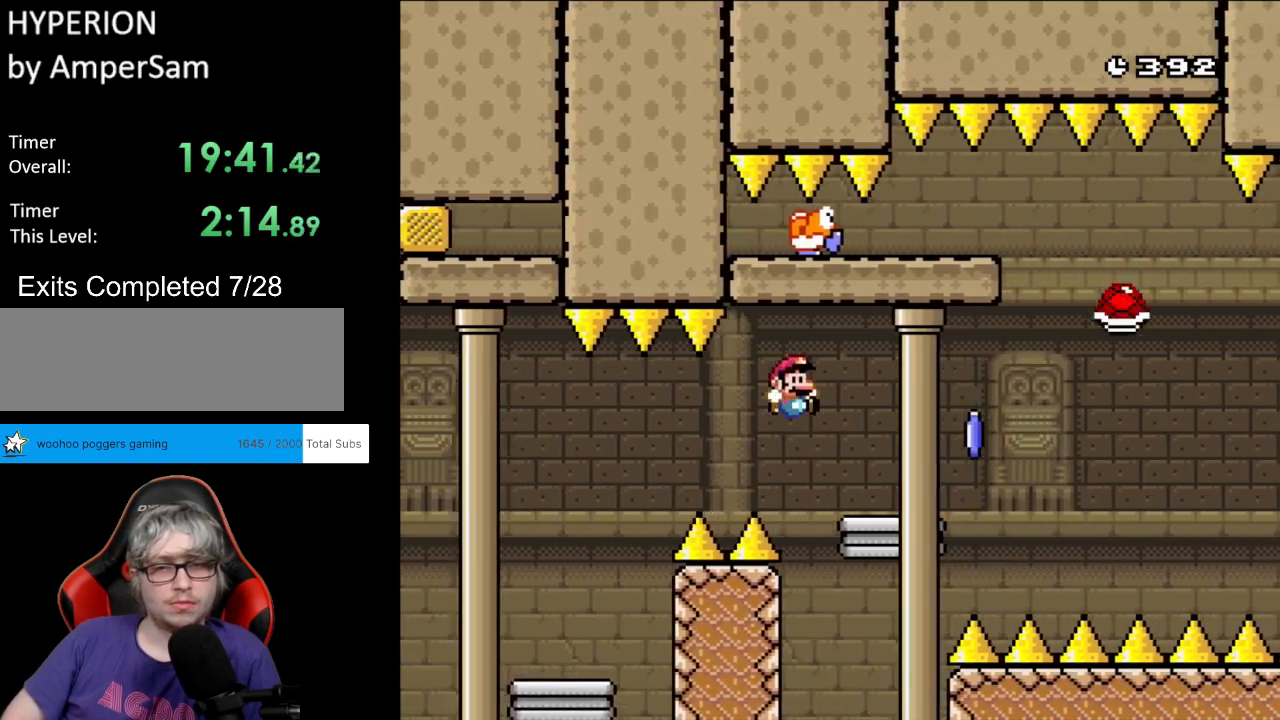
{"buttons": ["A", "X", "DPAD_RIGHT"], "events": [[267, "A", "down"], [350, "A", "up"], [483, "A", "down"]]}
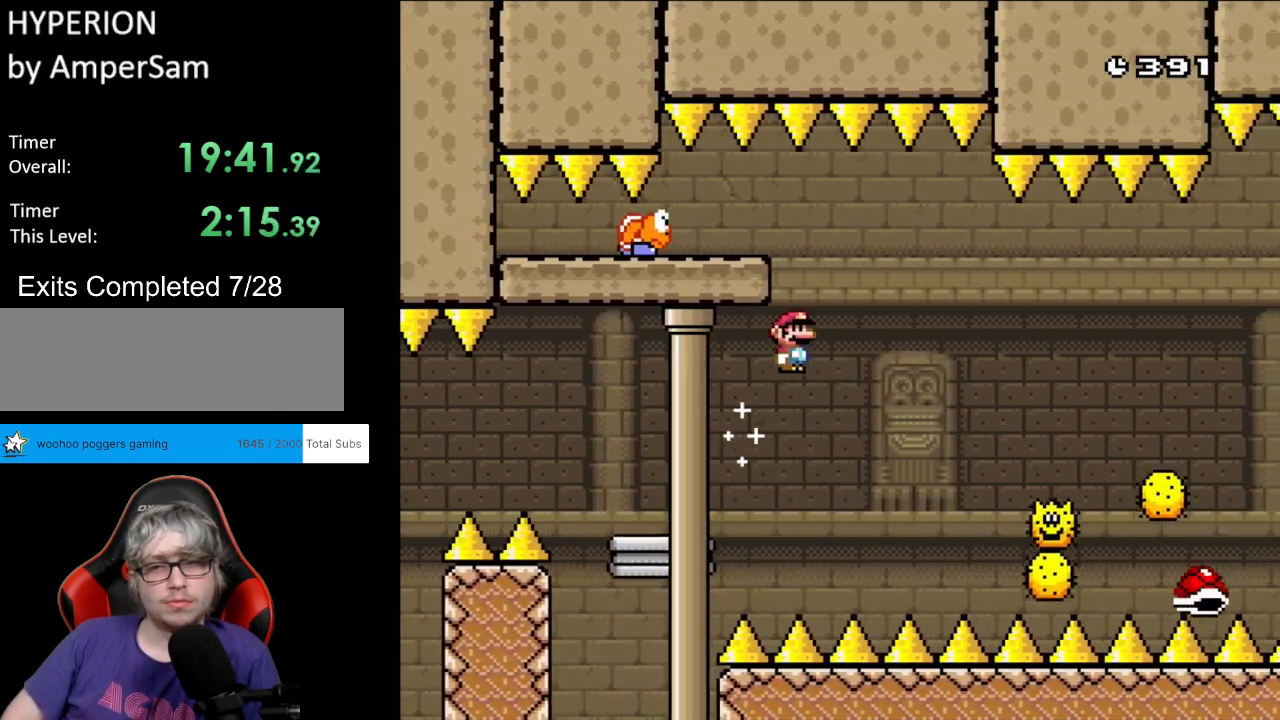
{"buttons": ["A", "X", "DPAD_RIGHT"], "events": [[67, "A", "up"], [283, "A", "down"]]}
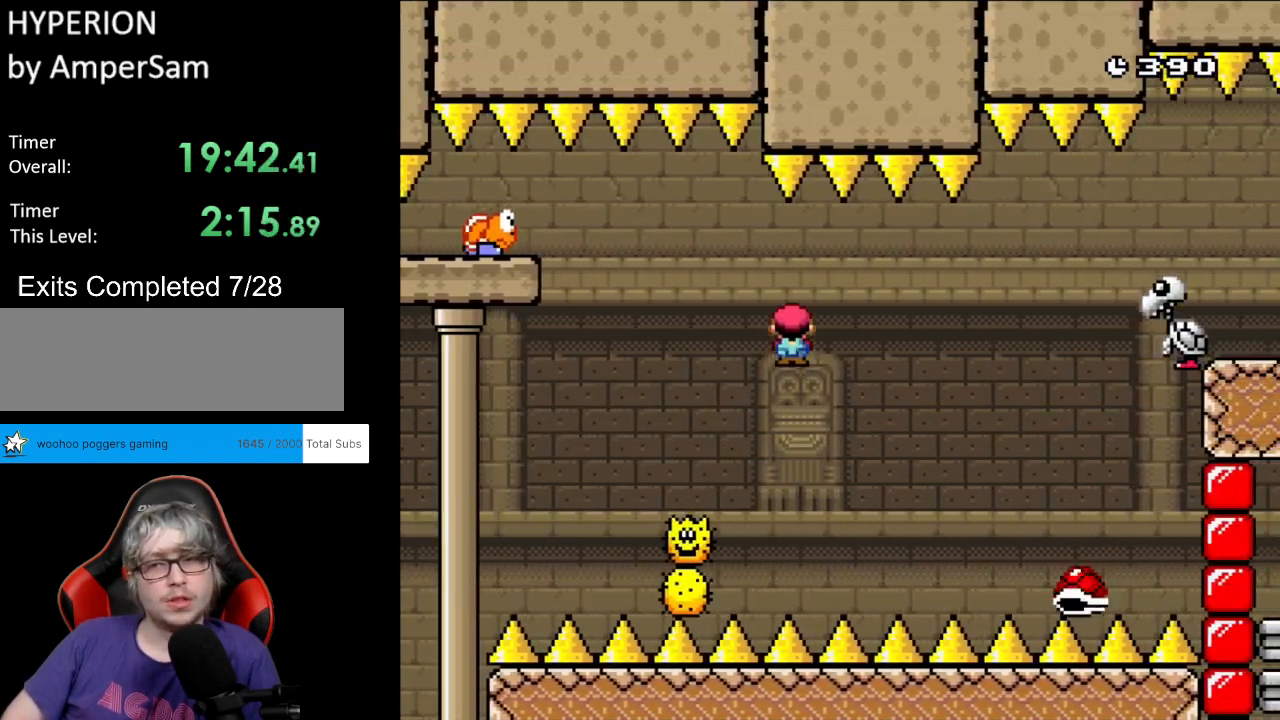
{"buttons": ["X", "DPAD_RIGHT"], "events": [[100, "A", "up"], [150, "A", "down"], [300, "A", "up"]]}
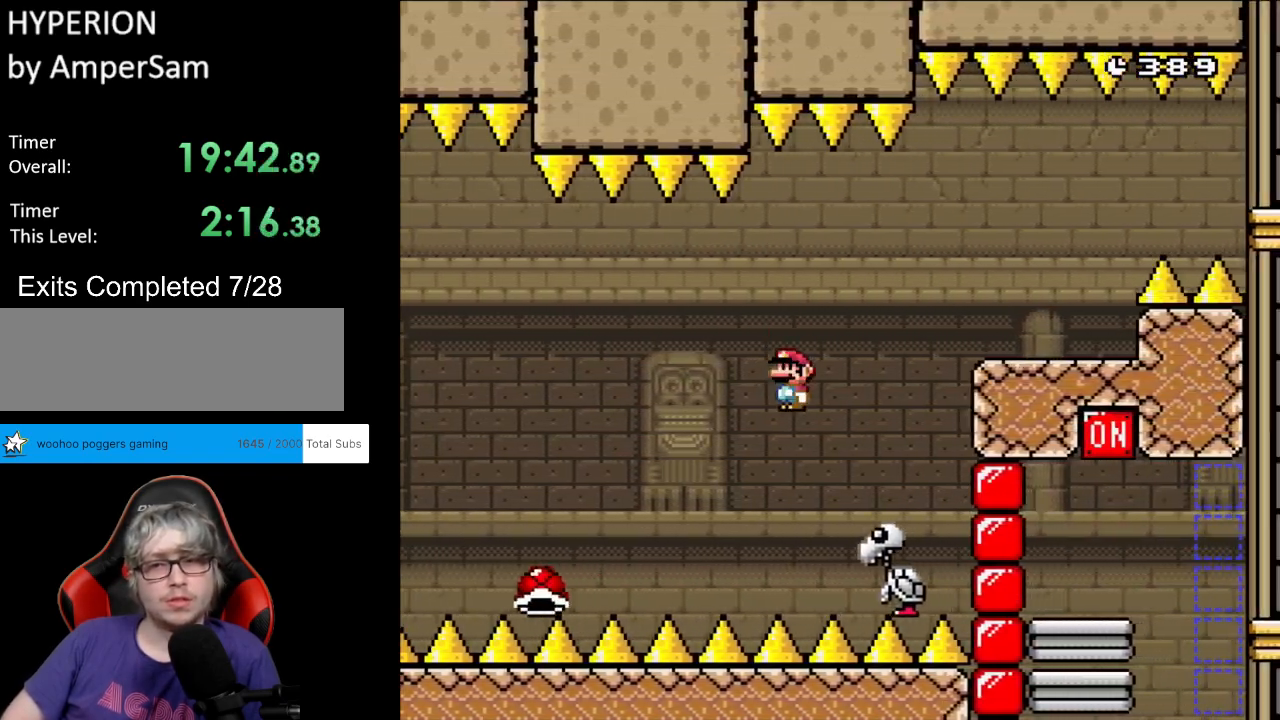
{"buttons": ["A", "X"], "events": [[83, "A", "down"], [167, "DPAD_LEFT", "down"], [167, "DPAD_RIGHT", "up"], [317, "DPAD_LEFT", "up"], [317, "DPAD_RIGHT", "down"], [500, "DPAD_RIGHT", "up"]]}
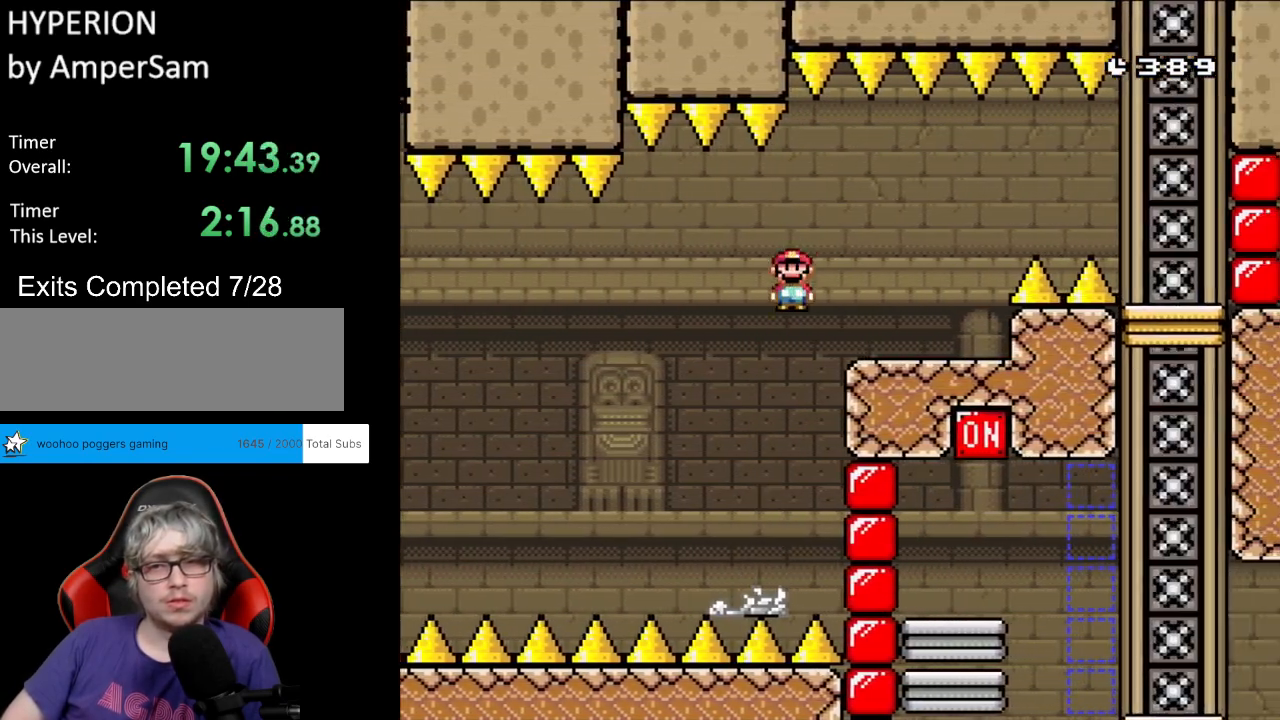
{"buttons": ["B", "Y", "DPAD_RIGHT"], "events": [[300, "A", "up"], [300, "Y", "down"], [317, "DPAD_RIGHT", "down"], [333, "X", "up"], [467, "B", "down"]]}
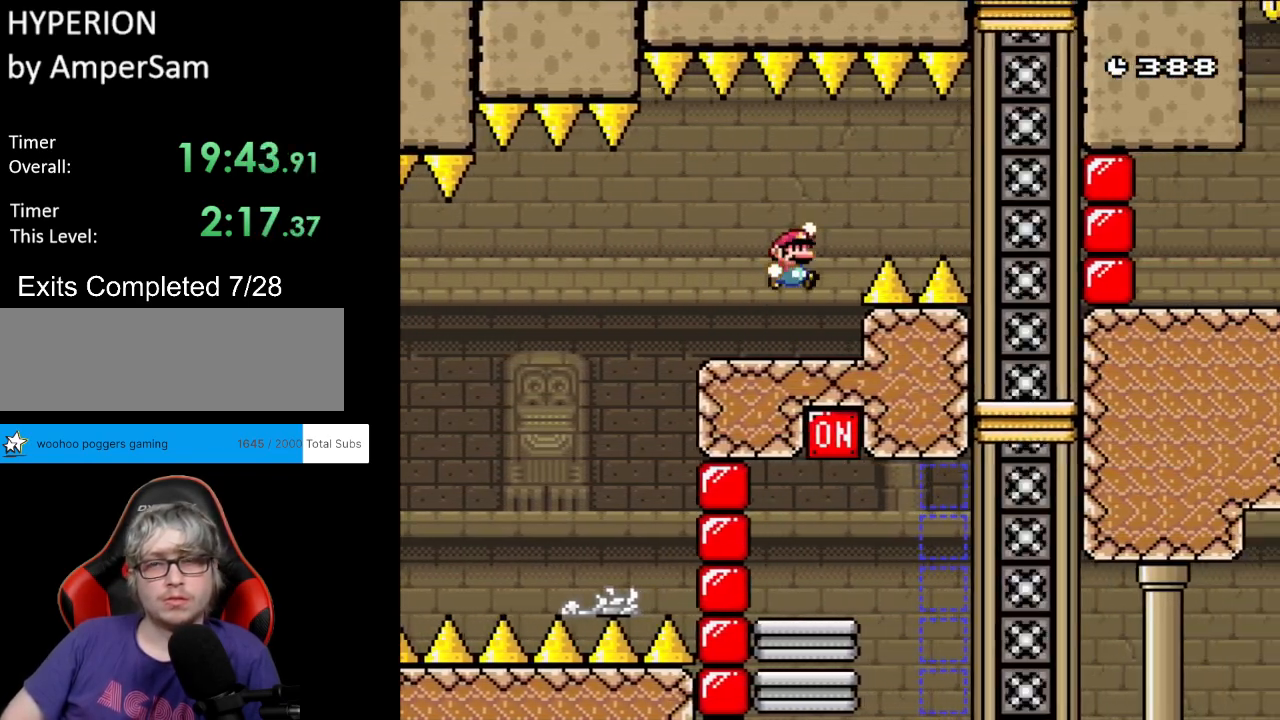
{"buttons": ["B", "Y", "DPAD_RIGHT"], "events": [[50, "B", "up"], [167, "B", "down"], [250, "B", "up"], [333, "B", "down"]]}
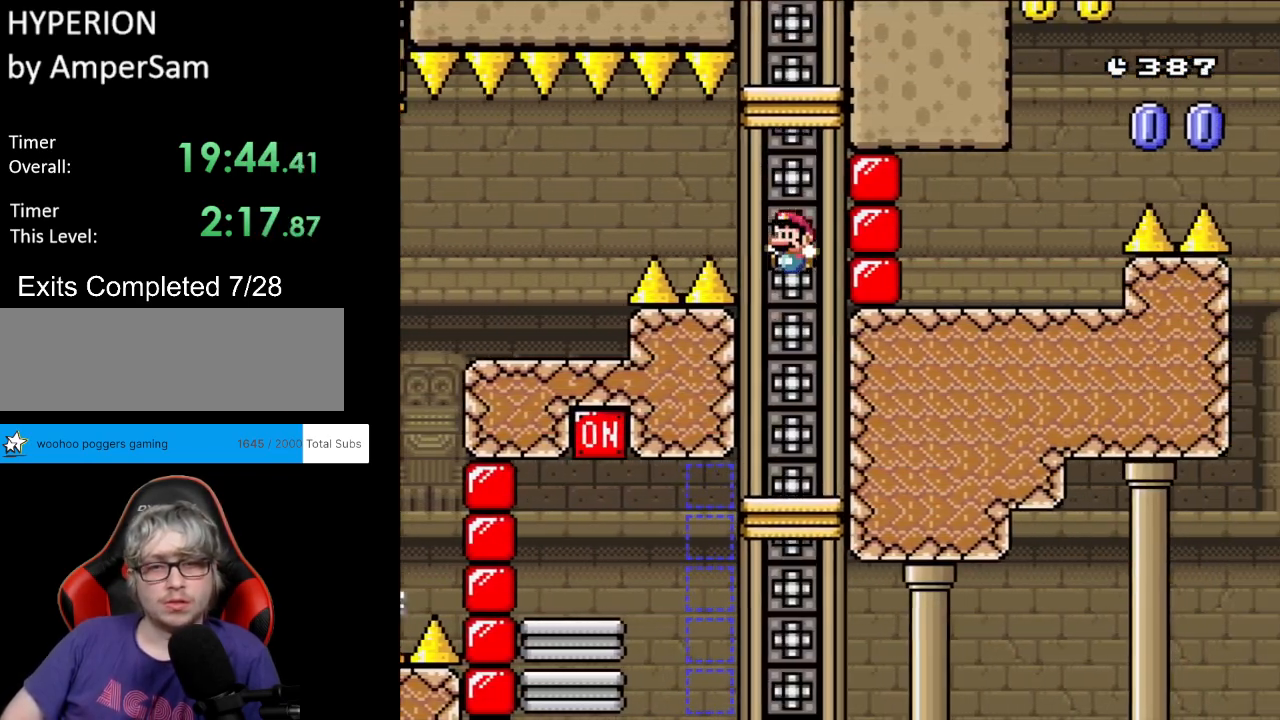
{"buttons": ["X", "DPAD_LEFT"], "events": [[17, "DPAD_RIGHT", "up"], [33, "DPAD_LEFT", "down"], [83, "B", "up"], [183, "DPAD_LEFT", "up"], [200, "X", "down"], [200, "Y", "up"], [267, "DPAD_RIGHT", "down"], [333, "DPAD_RIGHT", "up"], [483, "DPAD_LEFT", "down"]]}